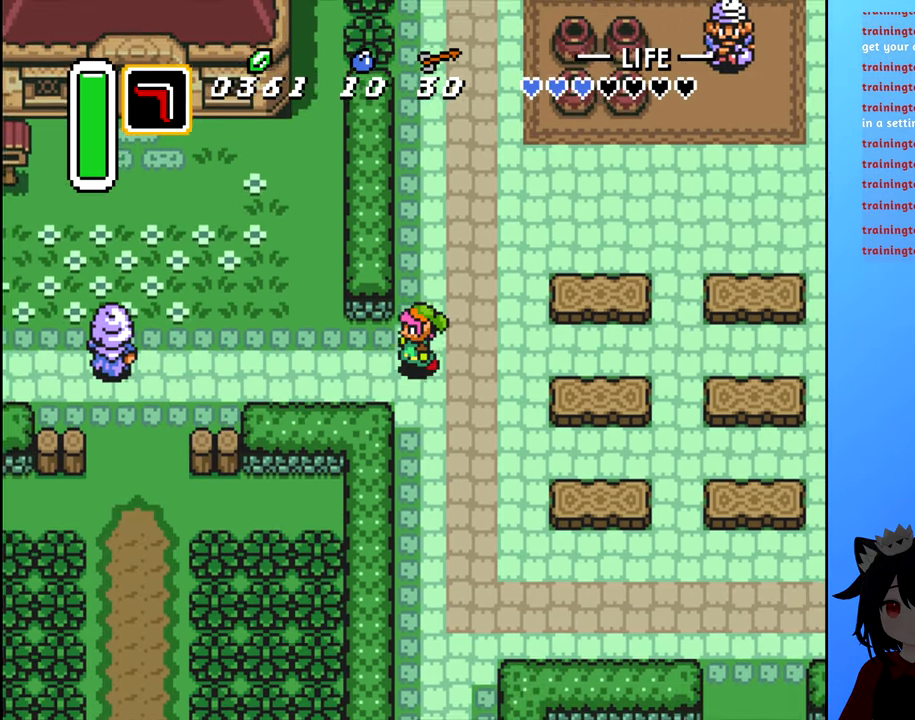
Gameplay with a controller (Nintendo layout); each line is a JSON object with the inputs held at the frame after it. "events" lists button and stick changes between this image and that frame as [ms after this image, input, new state], when the widget could be followed in between. Not read: L3 R3.
{"buttons": ["DPAD_LEFT"], "events": [[33, "DPAD_DOWN", "up"]]}
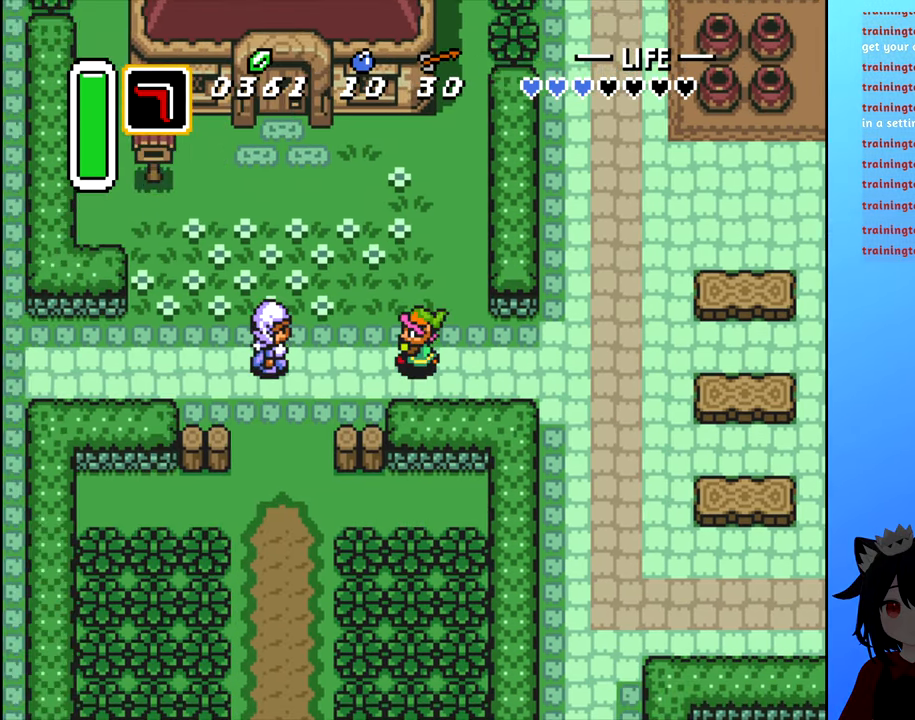
{"buttons": ["DPAD_LEFT"], "events": [[250, "DPAD_UP", "down"], [267, "DPAD_LEFT", "up"], [467, "DPAD_LEFT", "down"], [467, "DPAD_UP", "up"]]}
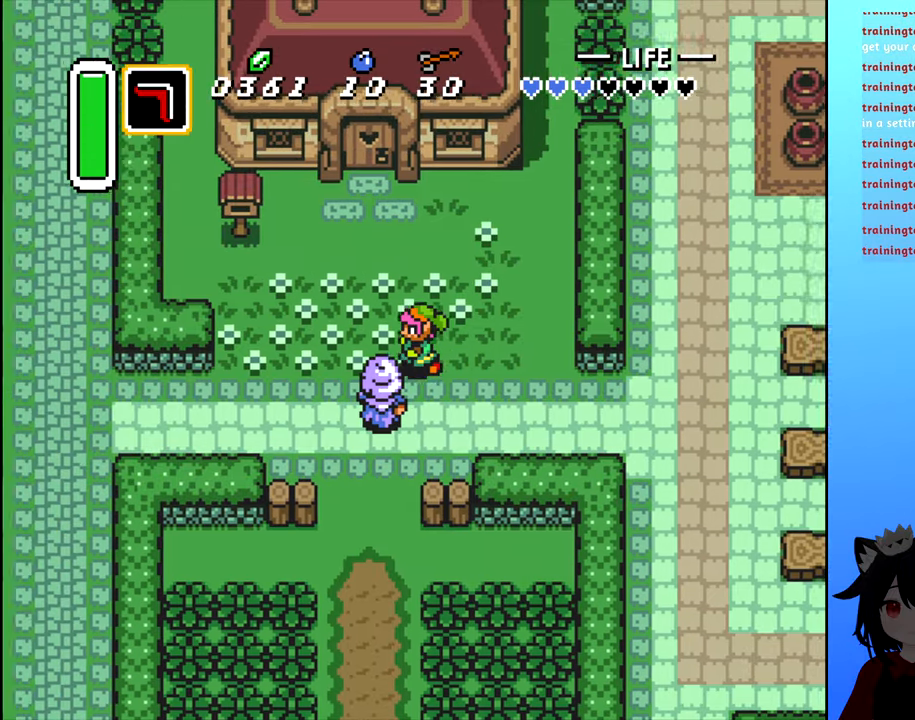
{"buttons": ["DPAD_DOWN"], "events": [[450, "DPAD_DOWN", "down"], [484, "DPAD_LEFT", "up"]]}
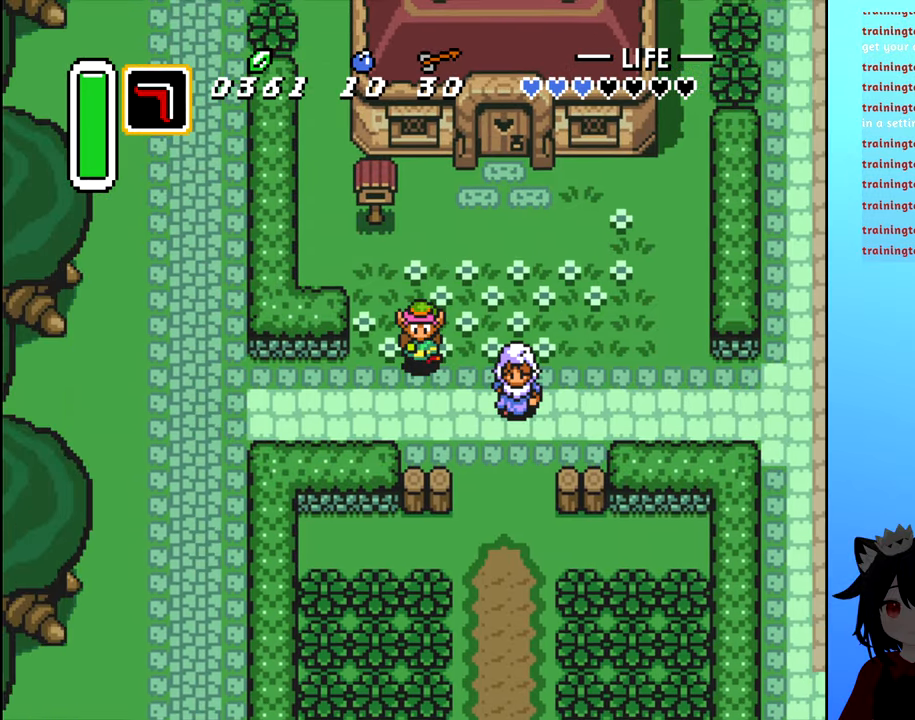
{"buttons": ["DPAD_LEFT"], "events": [[250, "DPAD_LEFT", "down"], [267, "DPAD_DOWN", "up"]]}
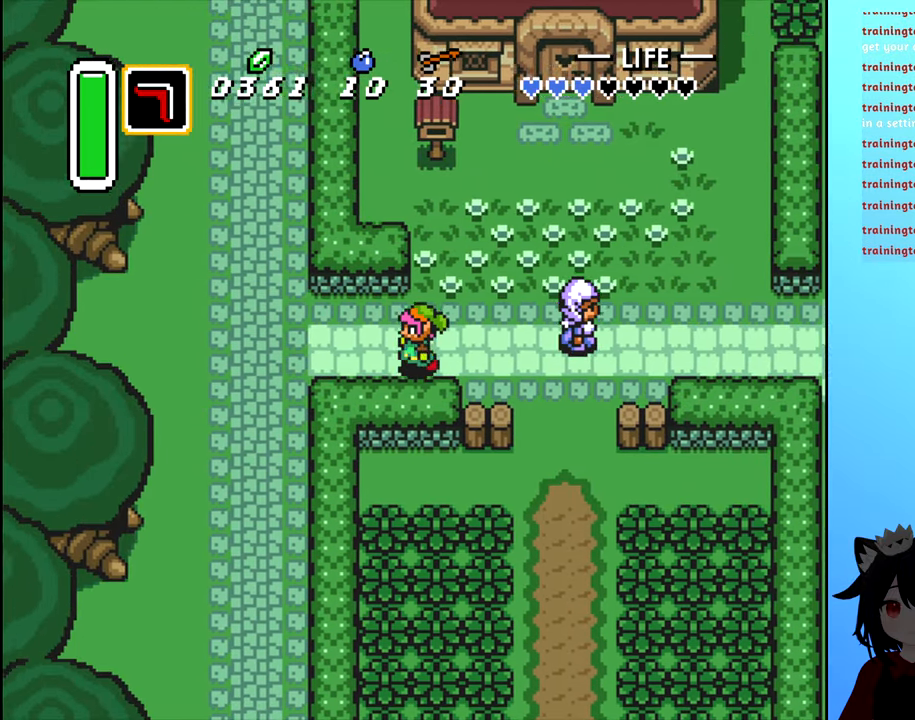
{"buttons": ["DPAD_LEFT"], "events": []}
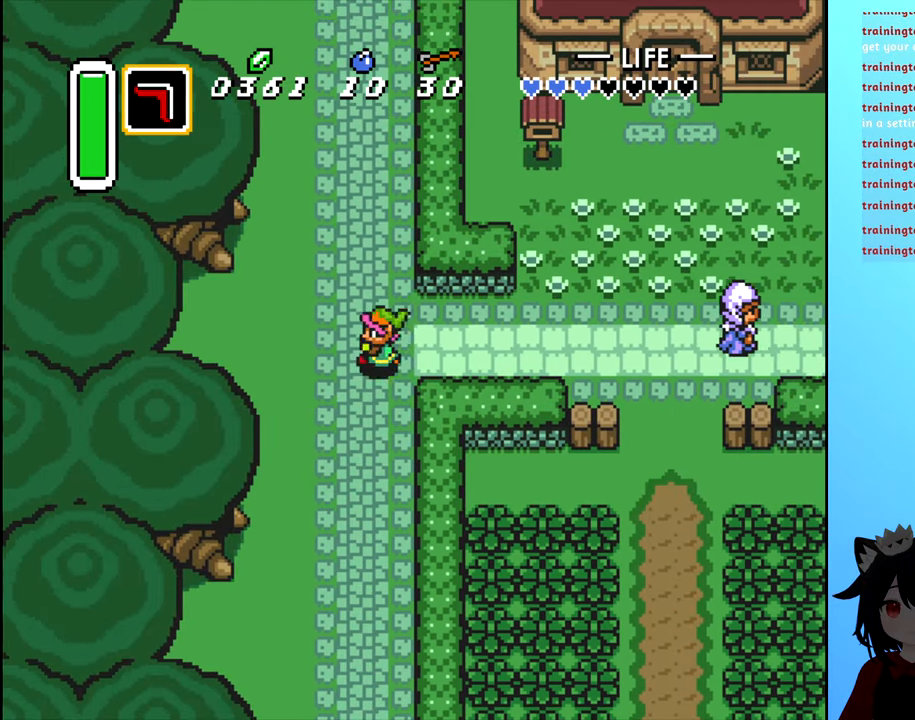
{"buttons": ["B", "DPAD_DOWN"], "events": [[17, "DPAD_DOWN", "down"], [50, "DPAD_LEFT", "up"], [117, "B", "down"]]}
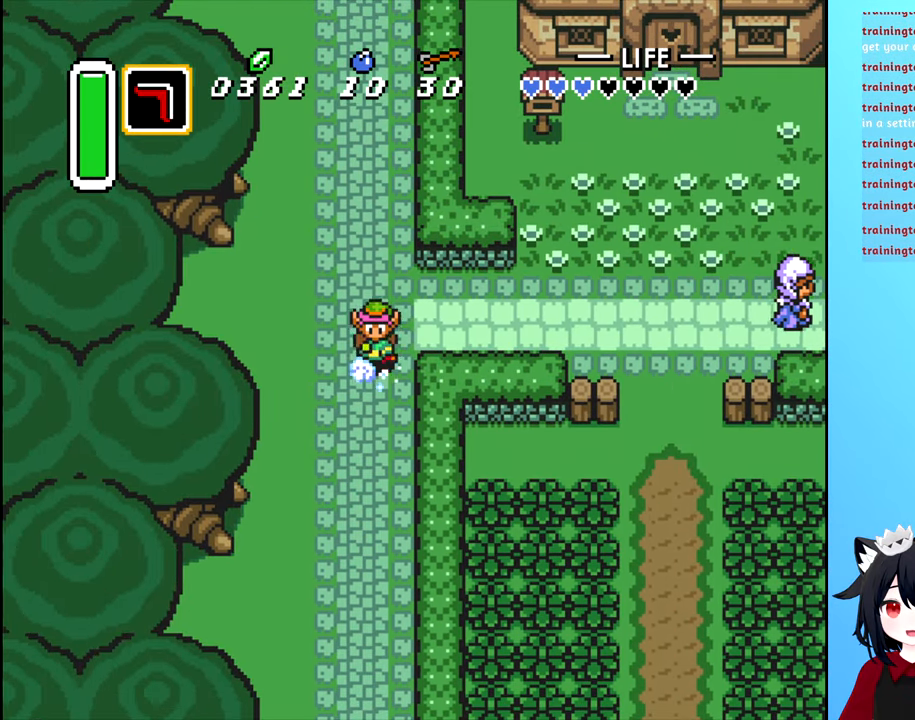
{"buttons": ["B", "DPAD_DOWN"], "events": []}
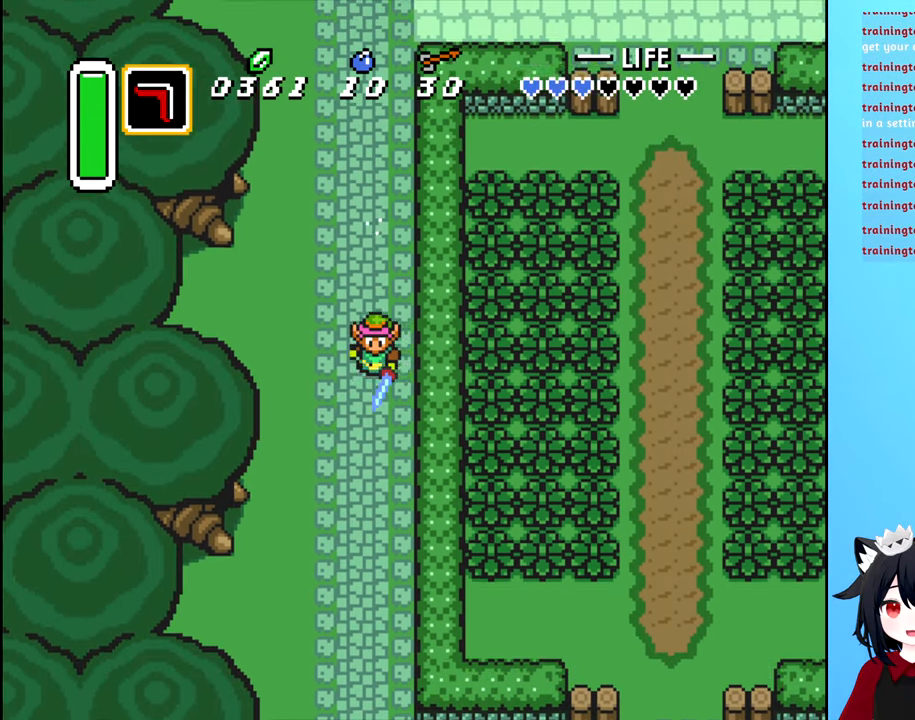
{"buttons": ["DPAD_DOWN"], "events": [[417, "B", "up"]]}
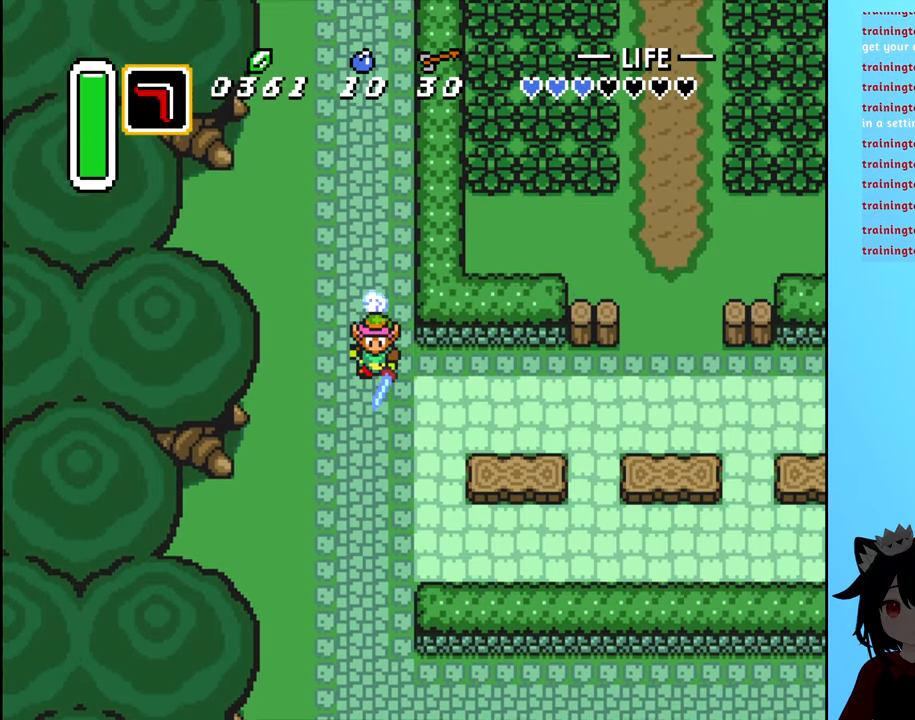
{"buttons": ["DPAD_DOWN"], "events": [[250, "DPAD_RIGHT", "down"], [467, "DPAD_RIGHT", "up"]]}
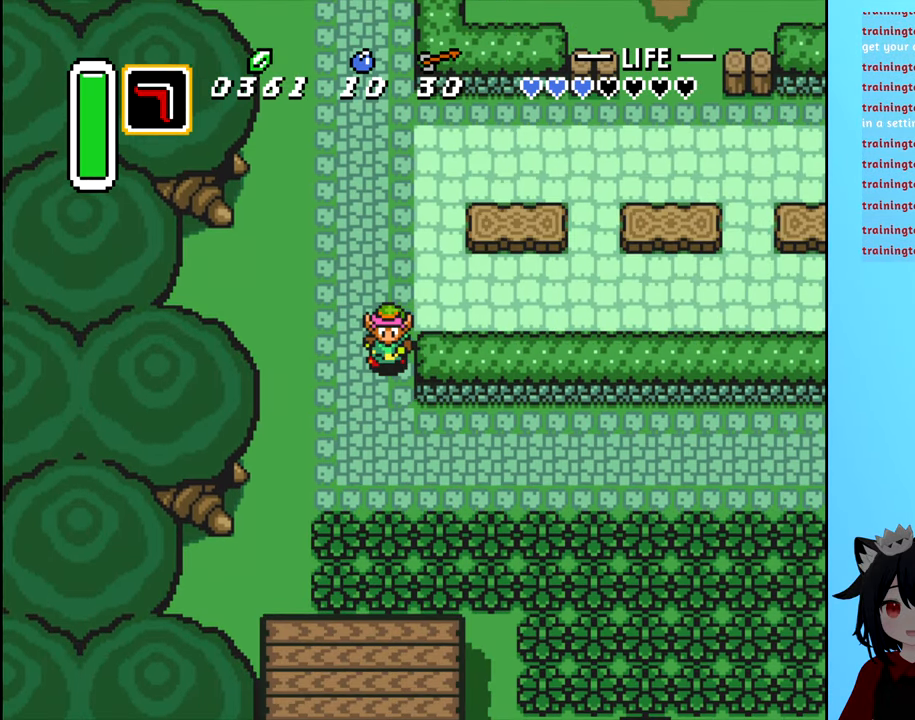
{"buttons": ["DPAD_RIGHT"], "events": [[400, "DPAD_RIGHT", "down"], [450, "DPAD_DOWN", "up"]]}
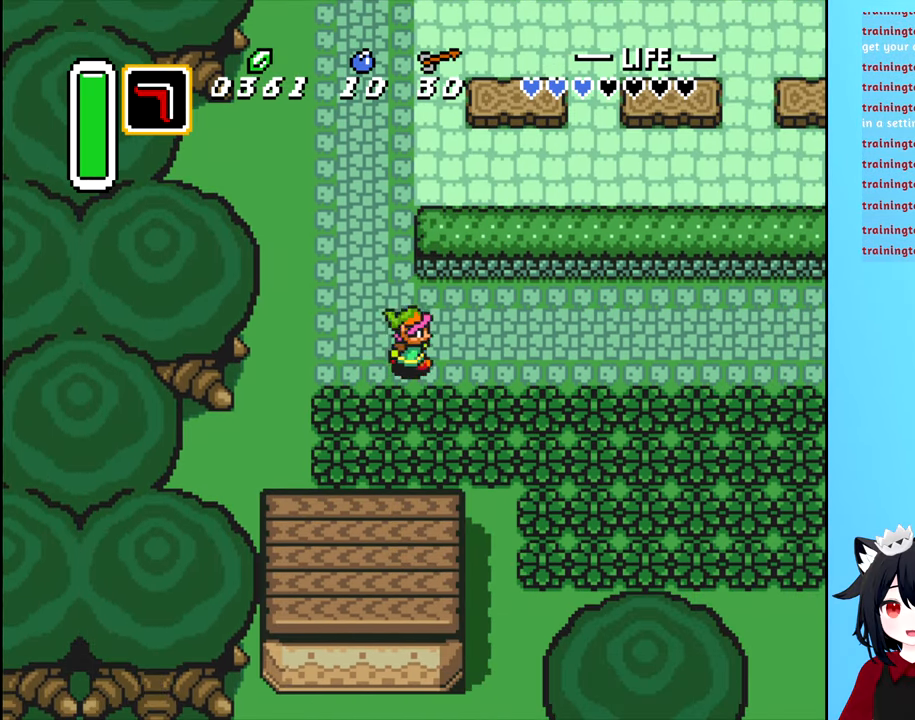
{"buttons": ["DPAD_RIGHT"], "events": []}
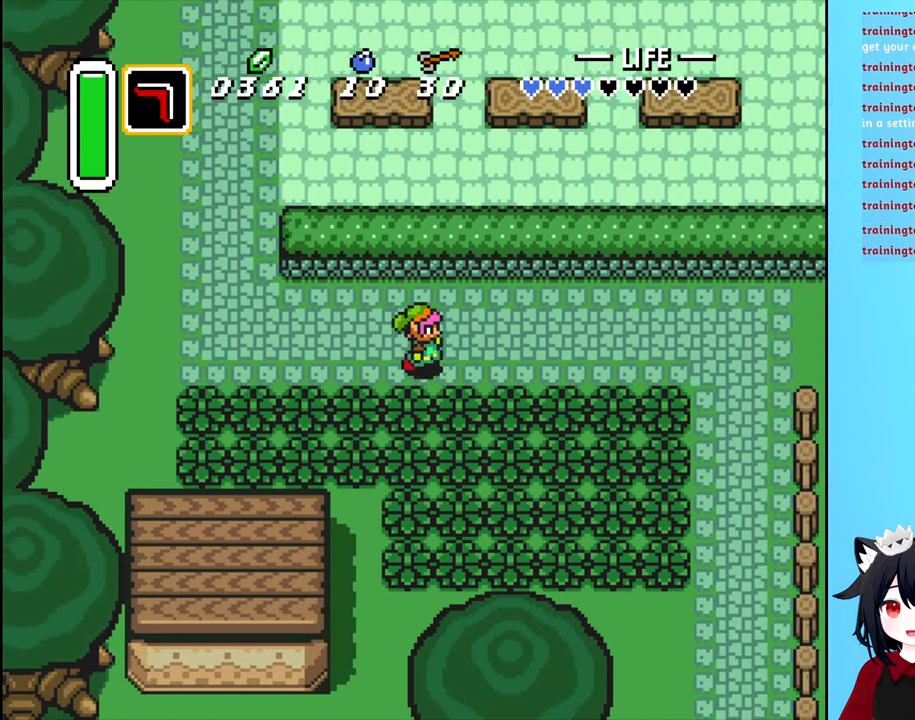
{"buttons": ["B", "DPAD_RIGHT"], "events": [[17, "B", "down"]]}
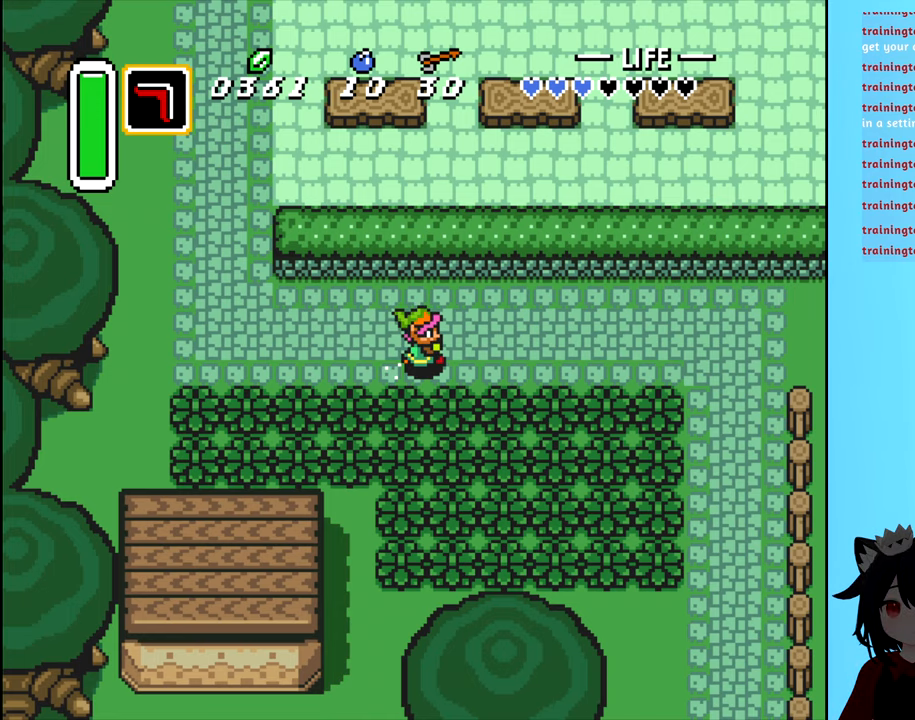
{"buttons": ["DPAD_DOWN"], "events": [[383, "DPAD_DOWN", "down"], [416, "DPAD_RIGHT", "up"], [450, "B", "up"]]}
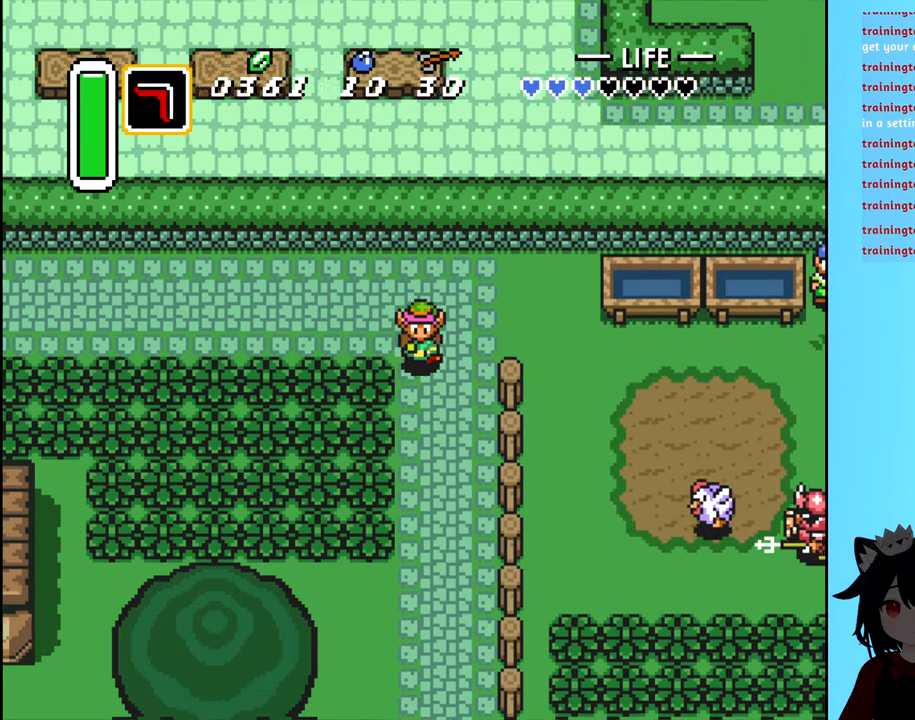
{"buttons": [], "events": [[466, "DPAD_DOWN", "up"]]}
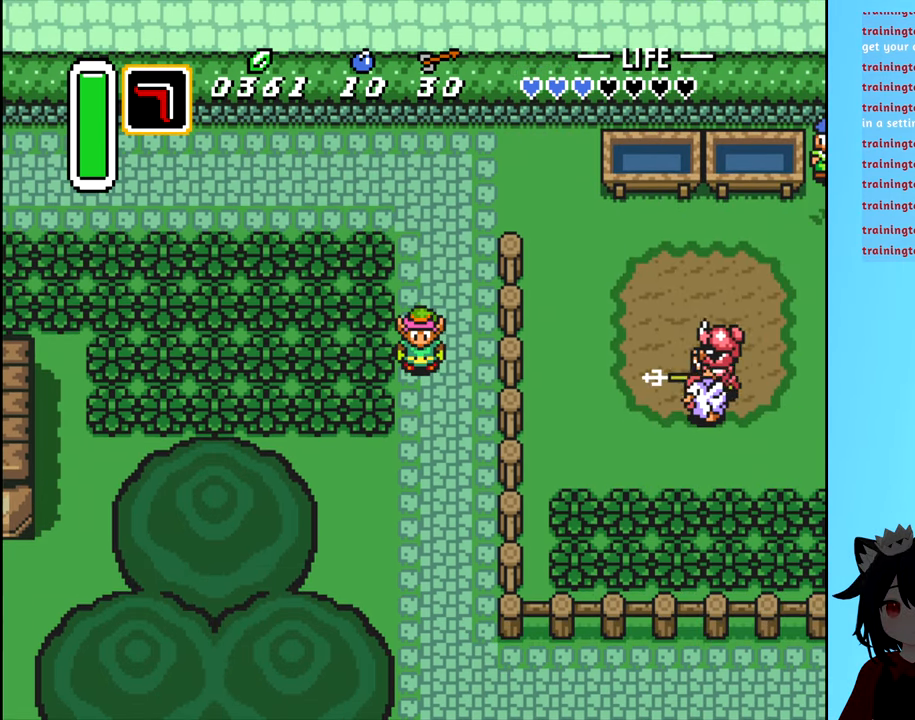
{"buttons": ["DPAD_UP"], "events": [[183, "DPAD_UP", "down"]]}
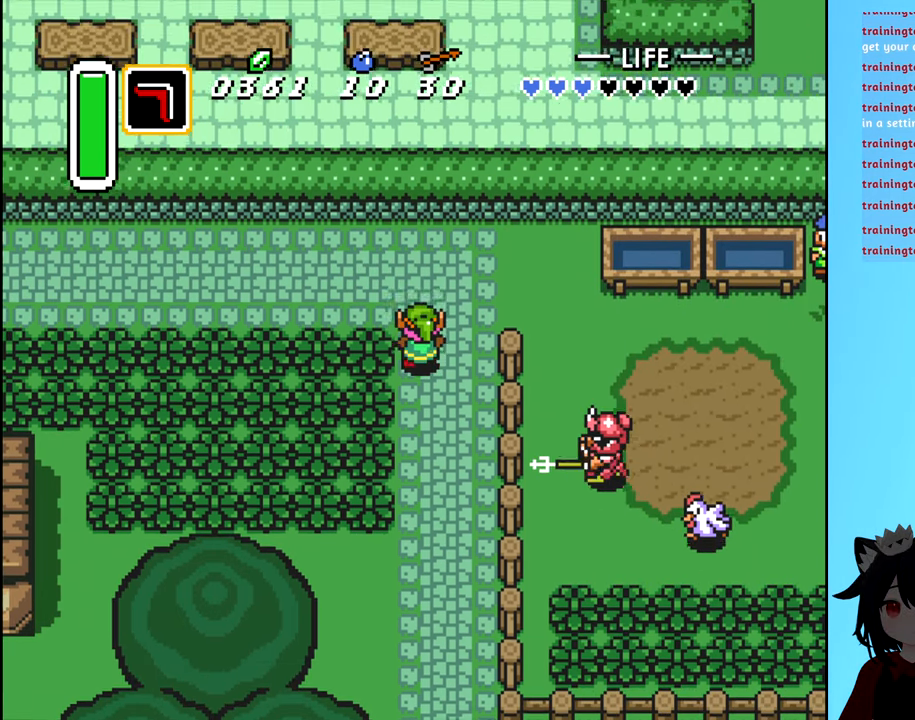
{"buttons": ["B", "DPAD_LEFT"], "events": [[233, "DPAD_LEFT", "down"], [250, "DPAD_UP", "up"], [300, "B", "down"]]}
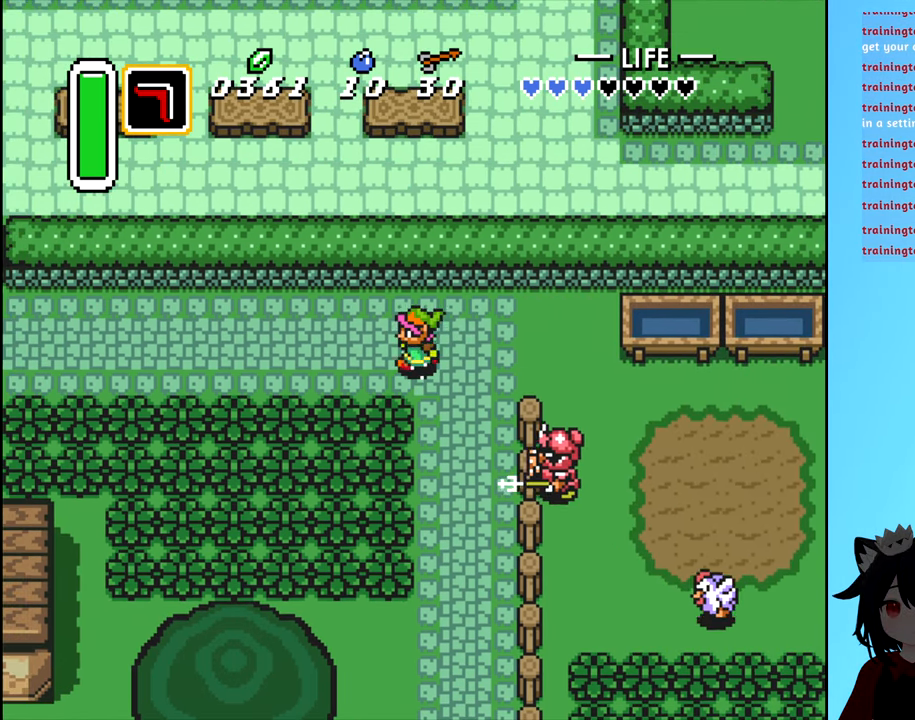
{"buttons": ["B", "DPAD_LEFT"], "events": []}
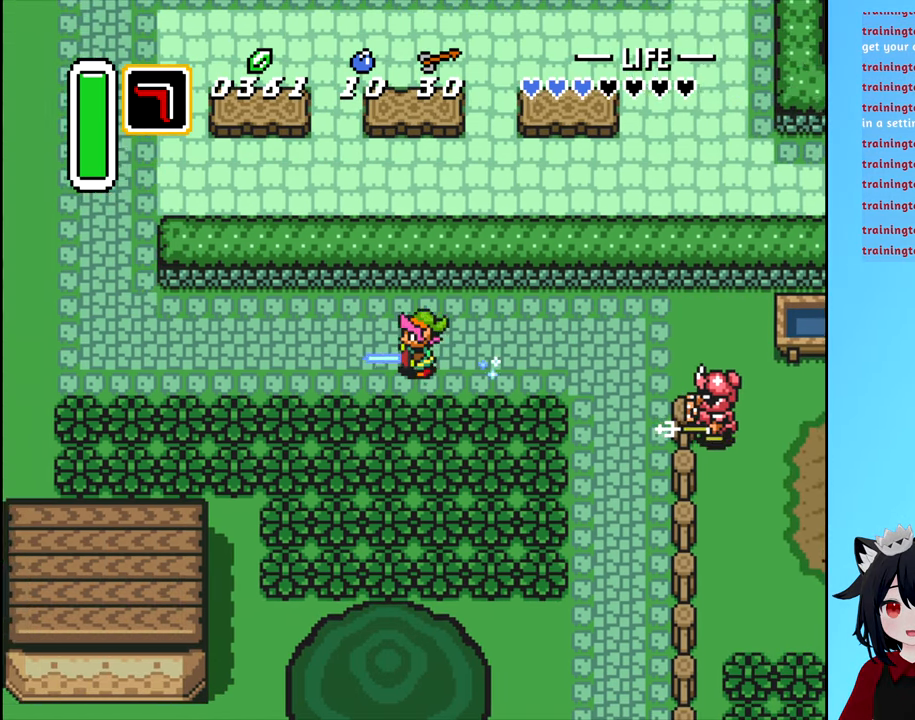
{"buttons": ["B", "DPAD_UP"], "events": [[383, "DPAD_LEFT", "up"], [383, "DPAD_UP", "down"]]}
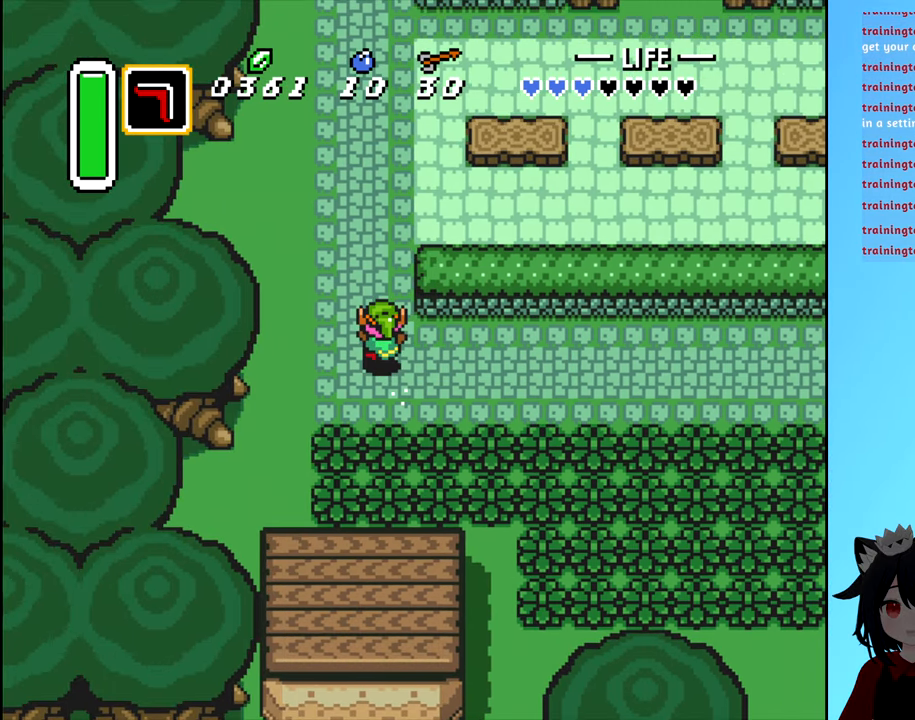
{"buttons": ["B", "DPAD_UP"], "events": [[350, "B", "up"], [433, "B", "down"]]}
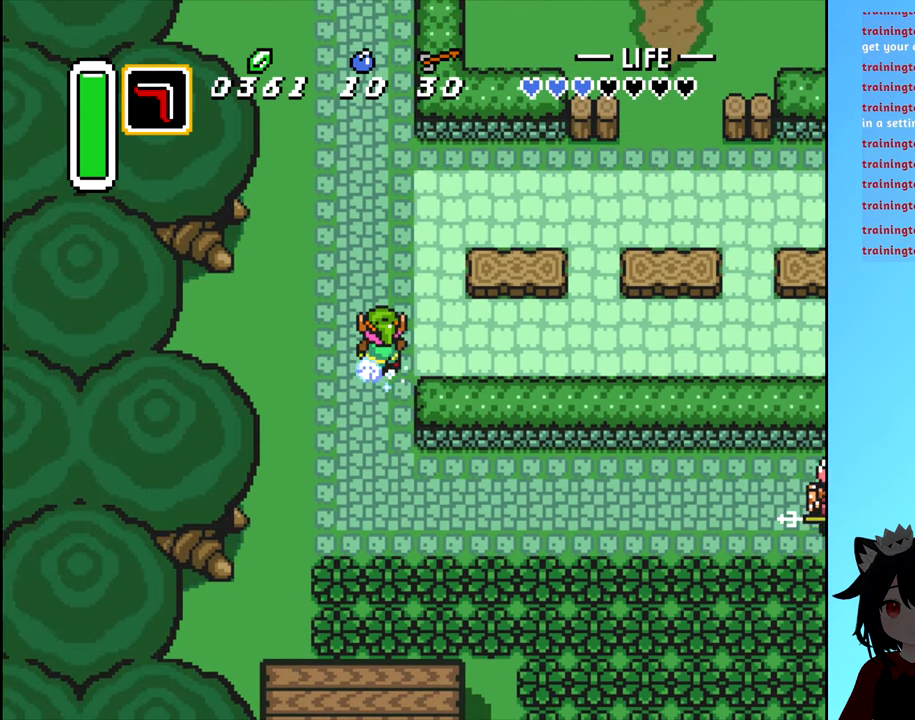
{"buttons": ["B", "DPAD_UP"], "events": []}
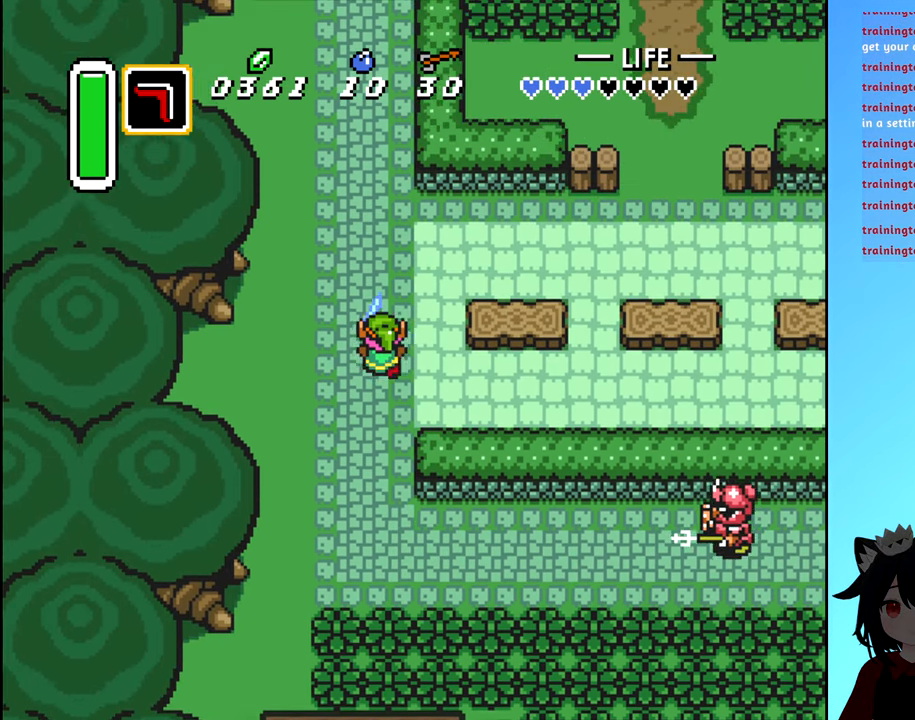
{"buttons": ["B", "DPAD_UP"], "events": []}
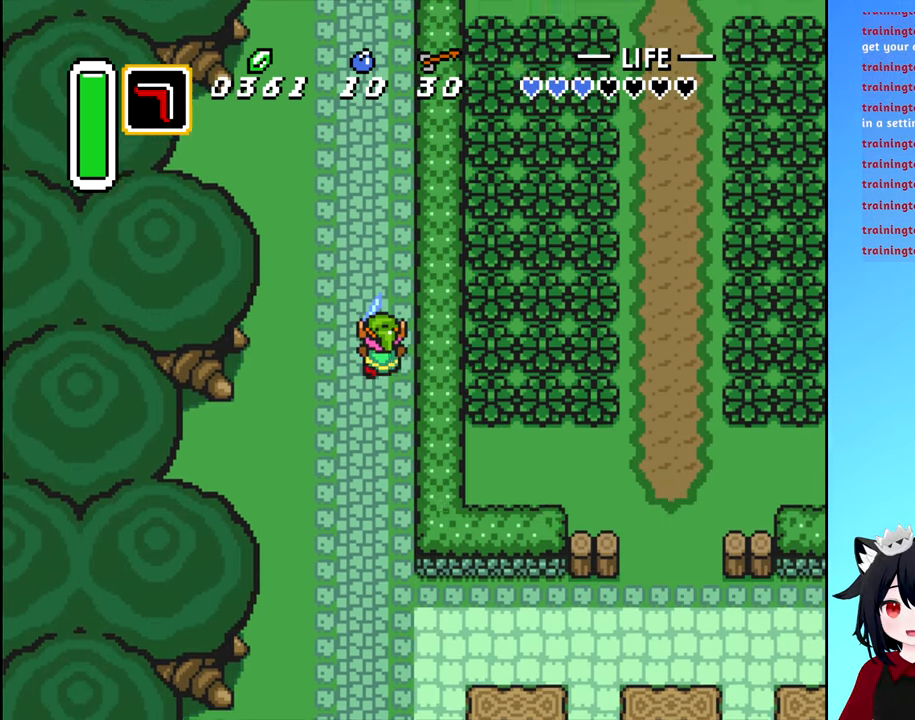
{"buttons": ["B", "DPAD_UP"], "events": []}